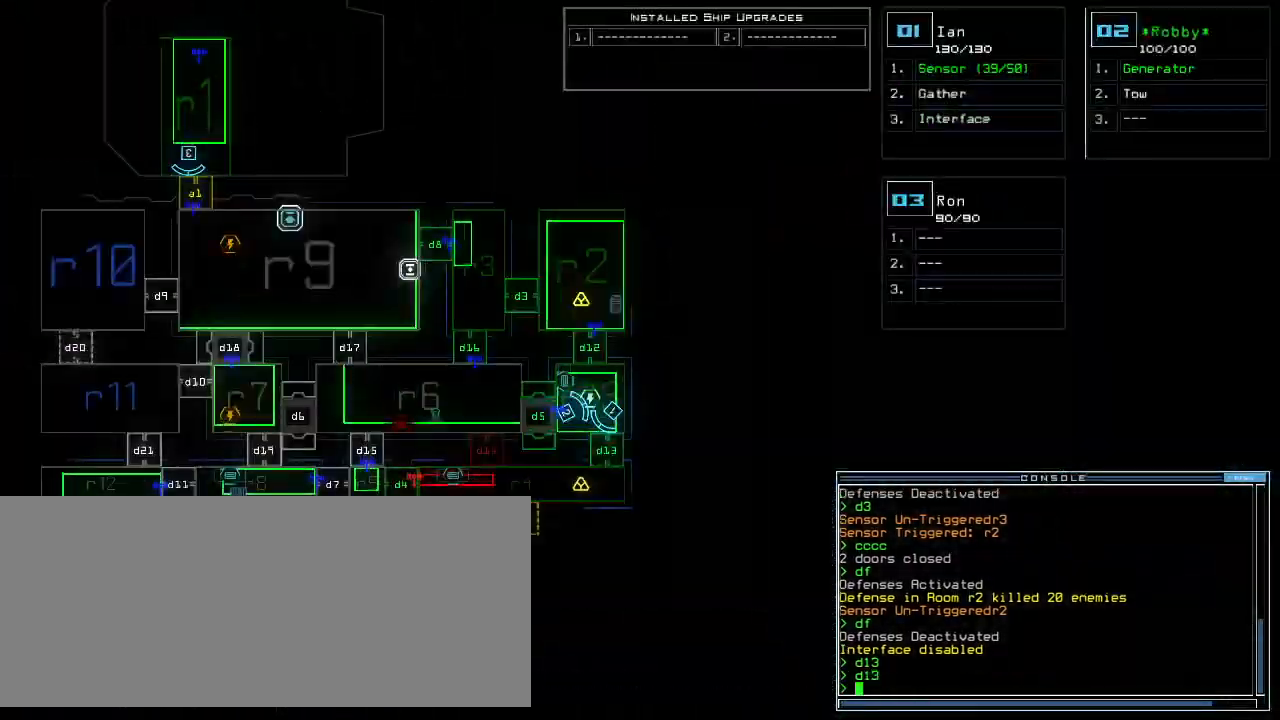
Gameplay with keyboard; each line is a JSON object with the keys held at the frame after it. "events" lists presses ("down") and releases ("up") of ".", "0", "1", "2", "3", "4", "5", "6", "7", "8", "9", "a", "b", "backspace", "c", "caps_lock", "comma", "ctrl_l", "ctrl_r", "d", "down", "e", "equals", "escape", "f", "g", "h", "i", "j", "k", "l", "left", "m", "minus", "n", "o", "p", "q", "quote", "r", "return", "right", "s", "semicolon", "shift_l", "shift_r", "space", "t", "tab", "tilde", "u", "up", "v", "w", "x", "y" and "z" between this image and that frame as [ms after this image, input, new state], when the widget could be followed in between. No other keys are recorded. Mouse input is not recorded. Not read: other_keys.
{"keys": [], "events": []}
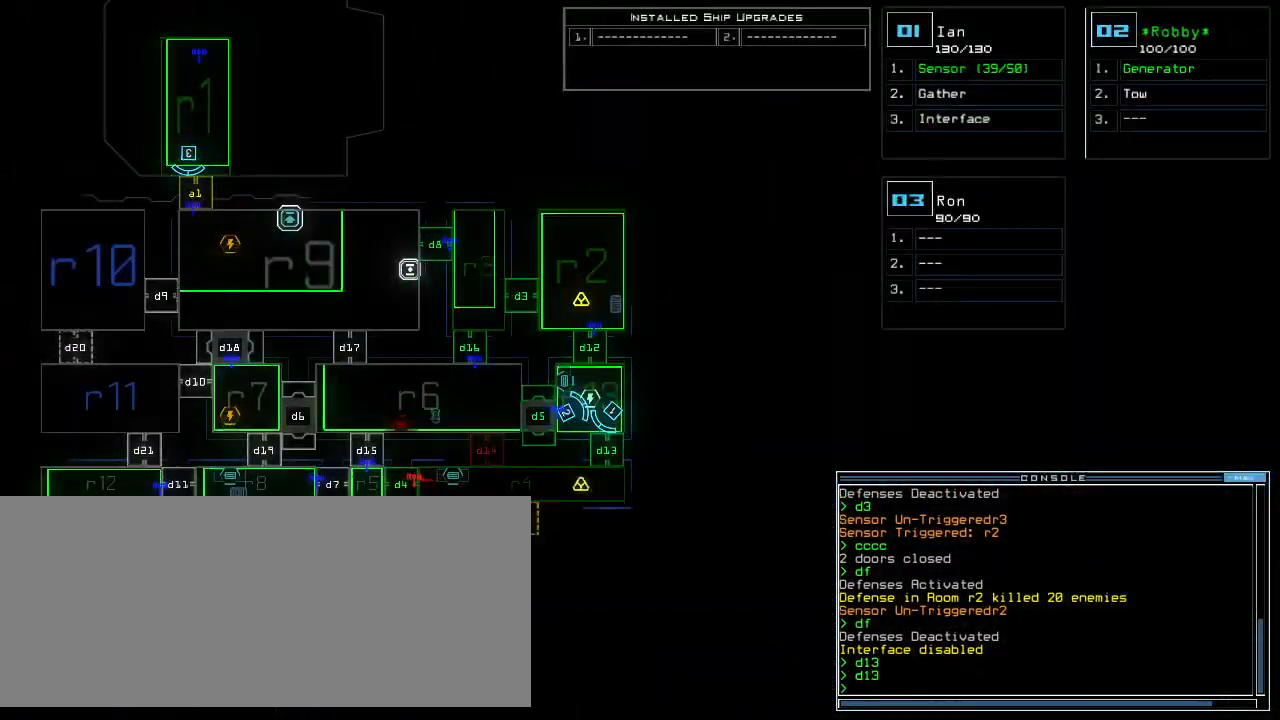
{"keys": [], "events": [[400, "2", "down"], [460, "2", "up"]]}
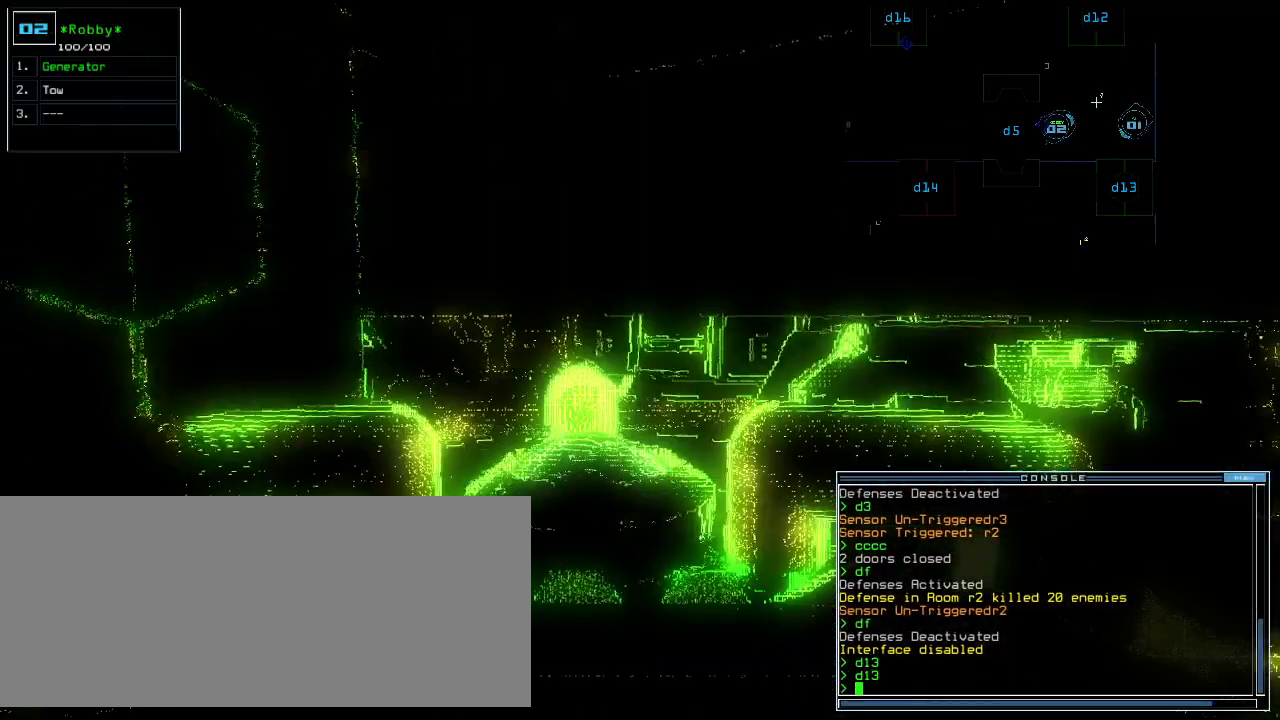
{"keys": ["up"], "events": [[80, "down", "down"], [380, "down", "up"], [440, "up", "down"]]}
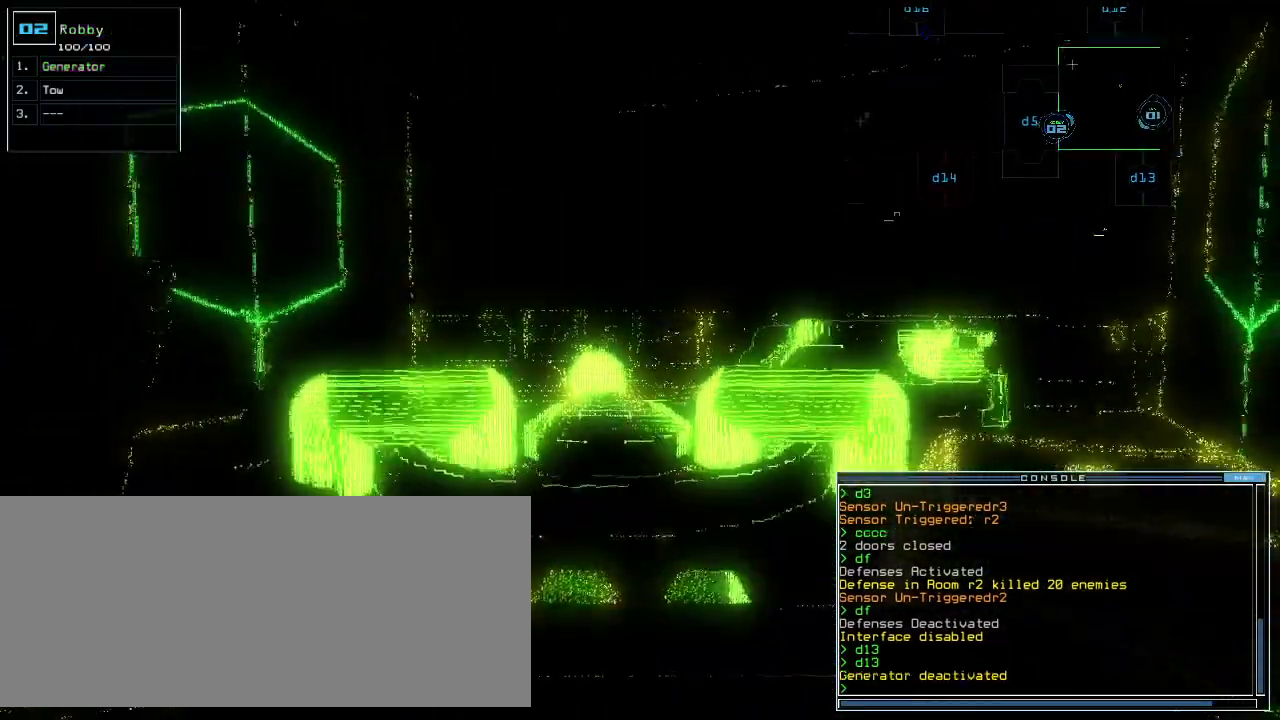
{"keys": [], "events": [[420, "up", "up"]]}
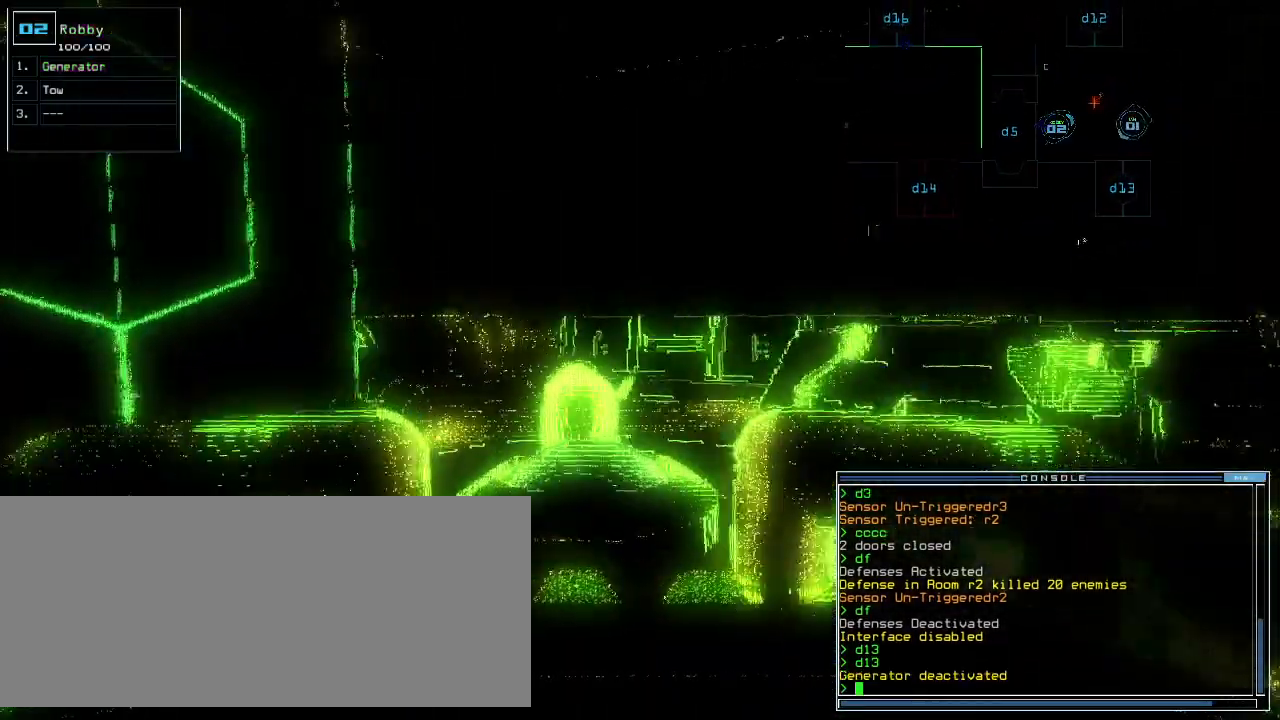
{"keys": ["down"], "events": [[20, "down", "down"], [180, "right", "down"], [440, "right", "up"]]}
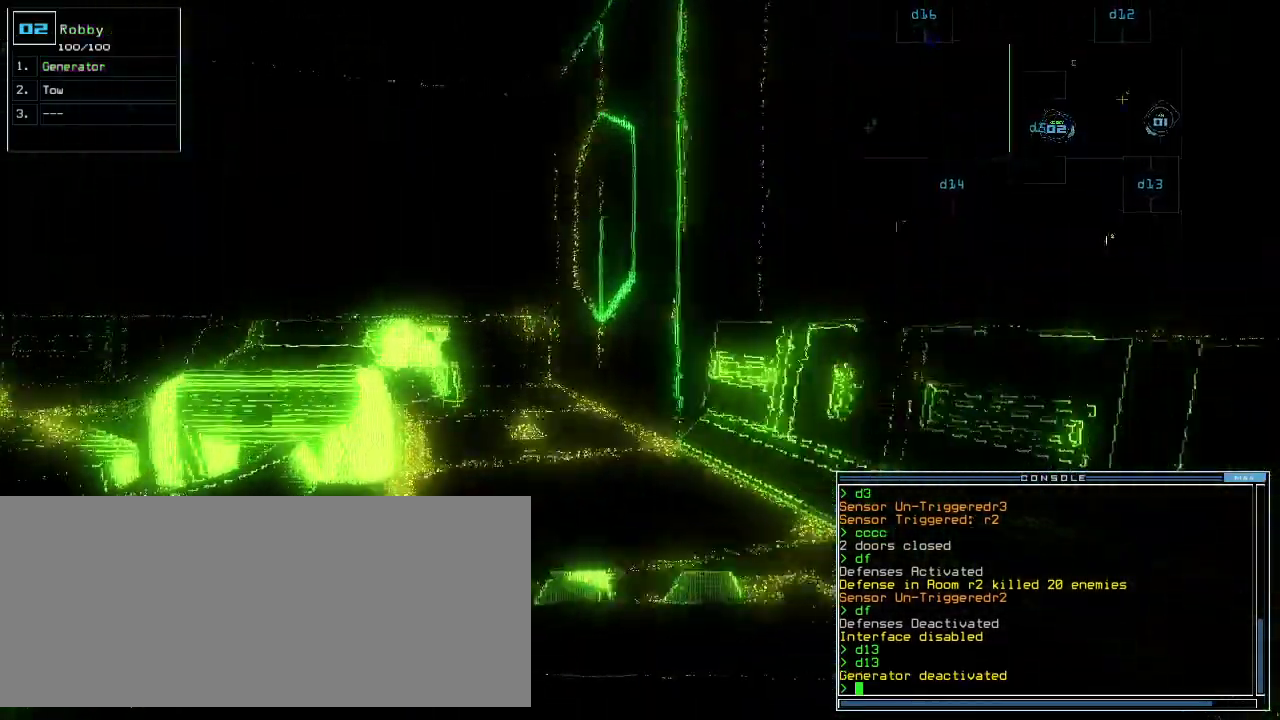
{"keys": [], "events": [[120, "right", "down"], [360, "right", "up"], [420, "down", "up"]]}